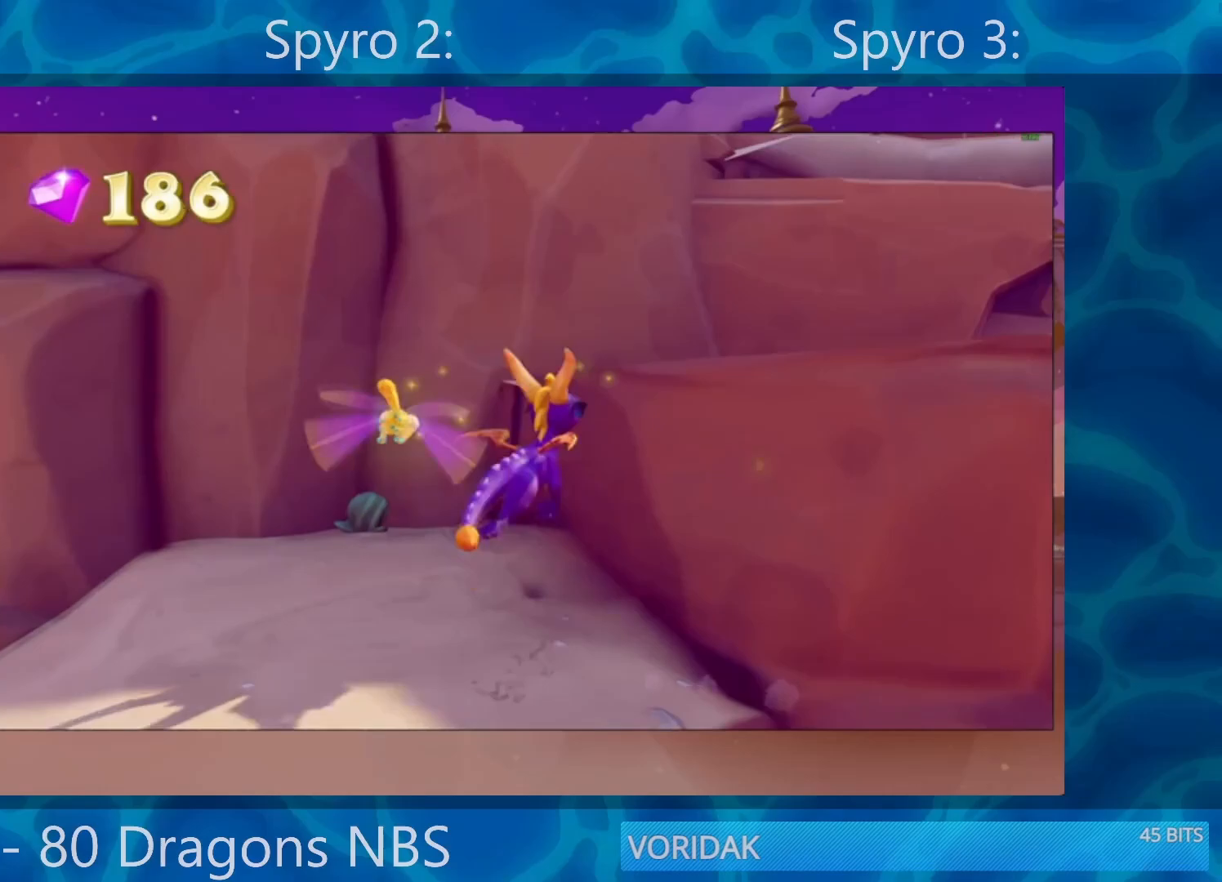
Gameplay with a controller (PlayStation layout); each line is a JSON object with the inputs held at the frame after it. "events" lists button and stick changes between this image and that frame as [ms after this image, input, new state], when the widget could be followed in between. Not read: L3 R3.
{"buttons": ["SQUARE"], "left_stick": "center", "right_stick": "center", "events": [[117, "CROSS", "up"], [167, "SQUARE", "down"], [417, "left_stick", "center"]]}
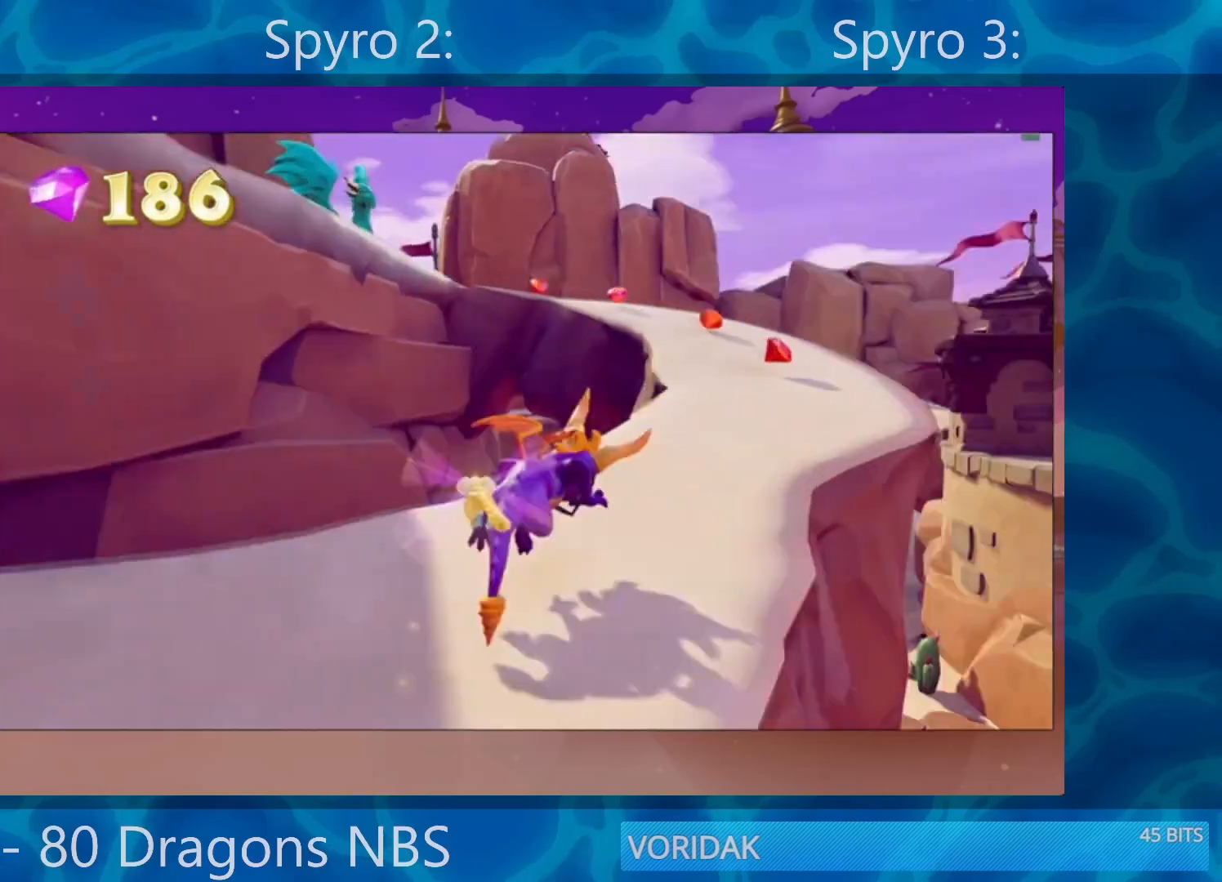
{"buttons": ["SQUARE"], "left_stick": "center", "right_stick": "center", "events": [[283, "left_stick", "left"], [450, "left_stick", "center"]]}
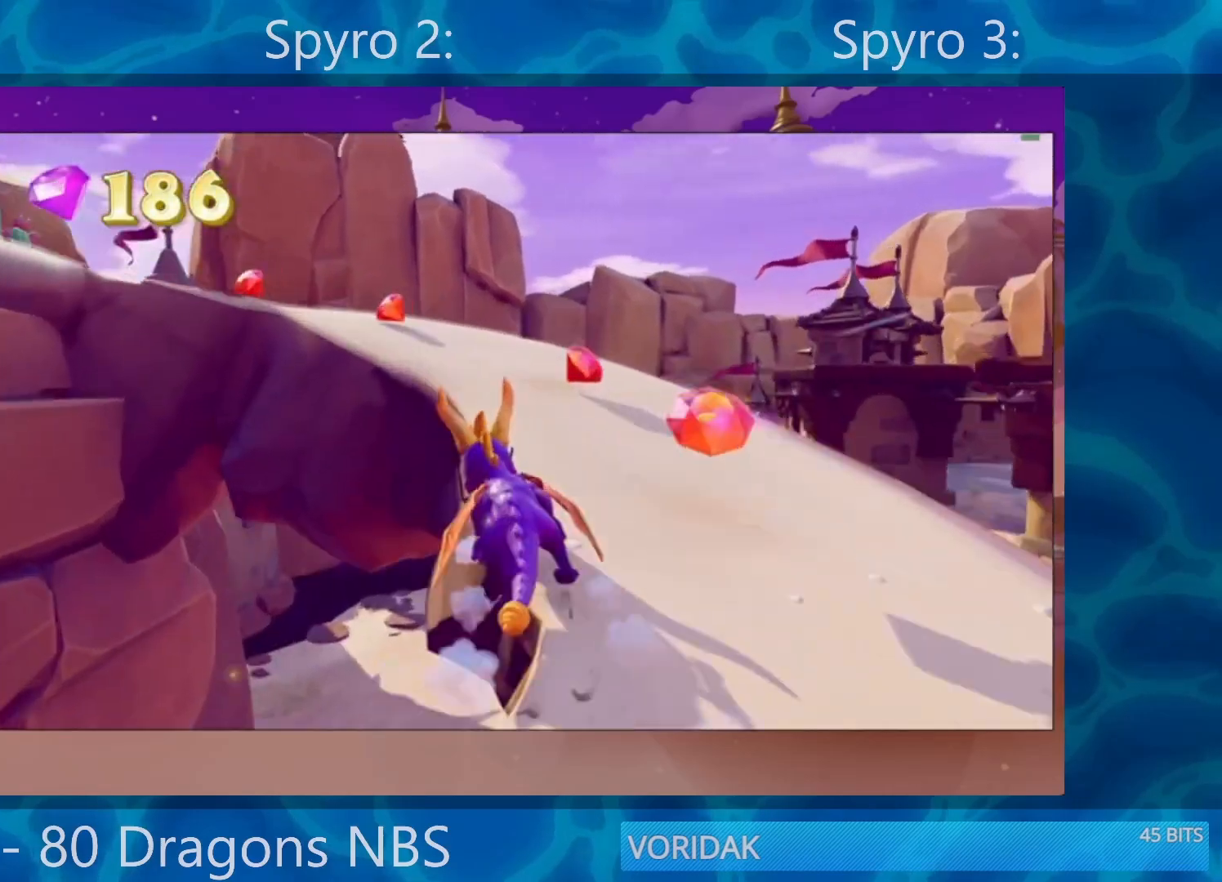
{"buttons": [], "left_stick": "left", "right_stick": "center", "events": [[100, "left_stick", "left"], [467, "SQUARE", "up"]]}
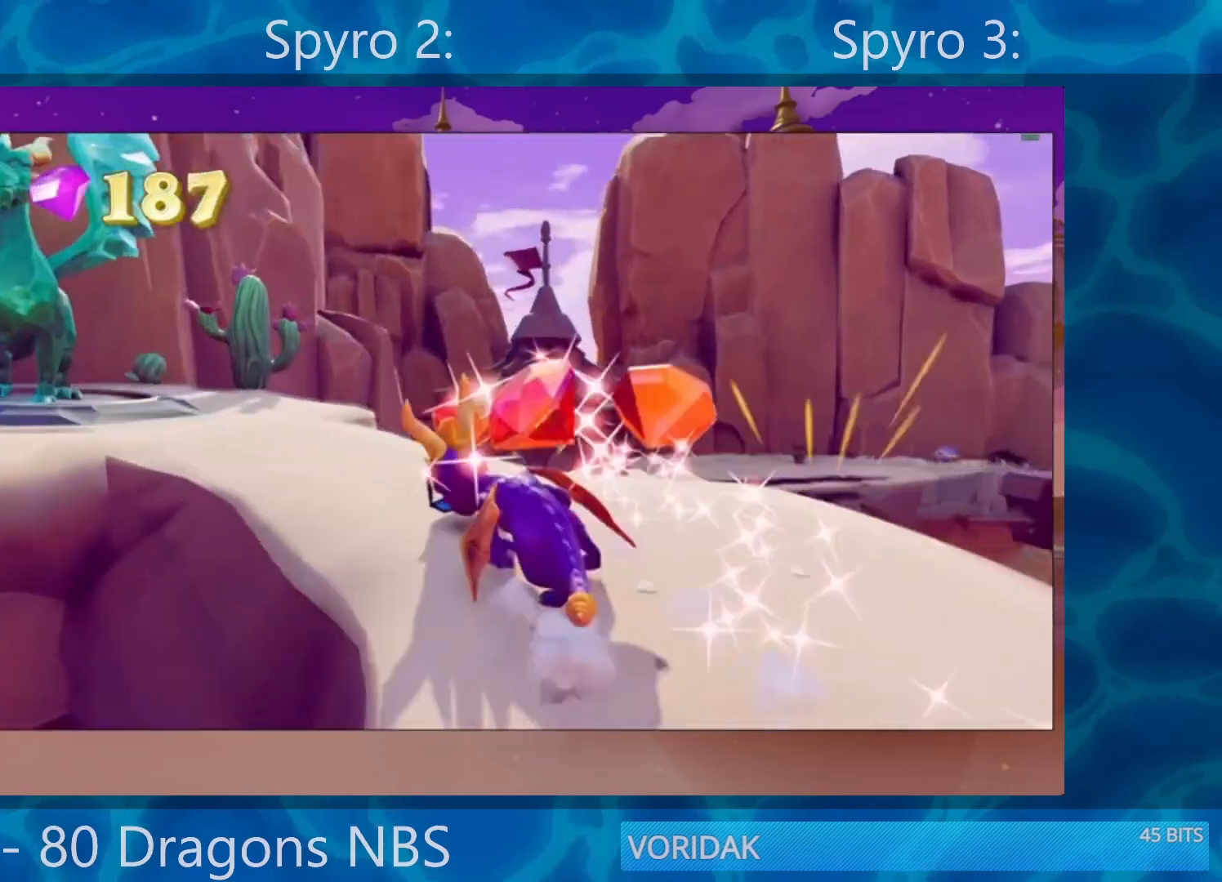
{"buttons": ["SQUARE"], "left_stick": "center", "right_stick": "center", "events": [[67, "SQUARE", "down"], [300, "left_stick", "center"]]}
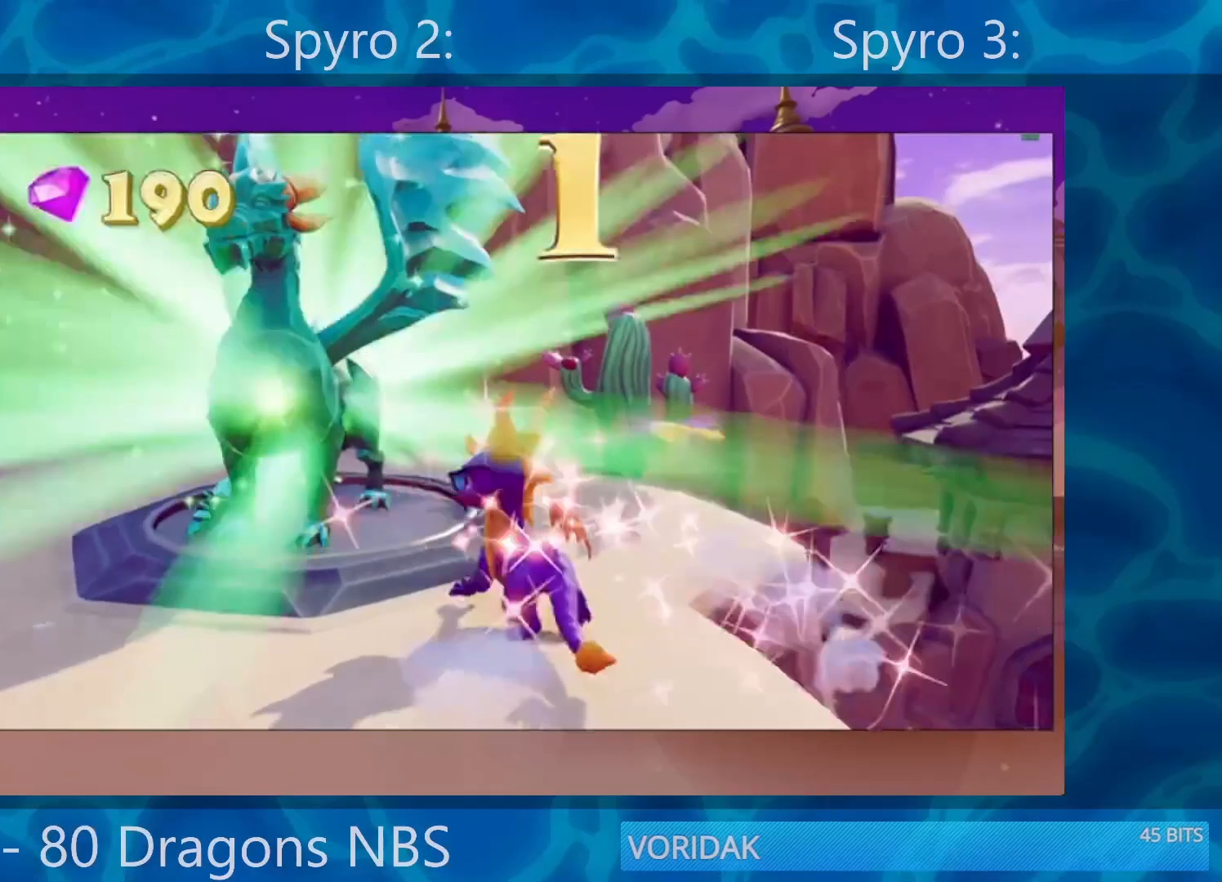
{"buttons": ["SQUARE"], "left_stick": "center", "right_stick": "center", "events": [[100, "SQUARE", "up"], [500, "SQUARE", "down"]]}
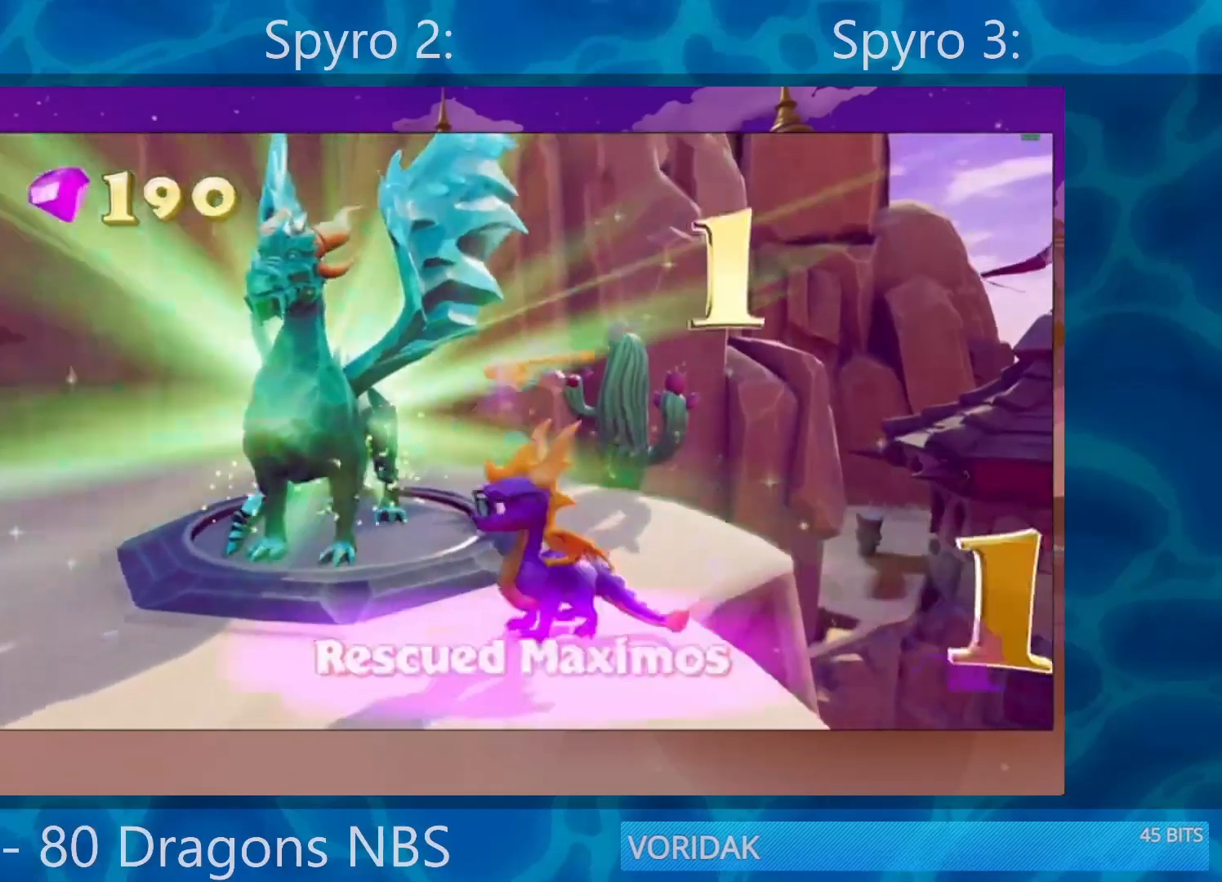
{"buttons": ["SQUARE", "TRIANGLE"], "left_stick": "center", "right_stick": "center", "events": [[100, "TRIANGLE", "down"], [150, "TRIANGLE", "up"], [250, "TRIANGLE", "down"], [283, "TRIANGLE", "up"], [383, "TRIANGLE", "down"], [400, "TRIANGLE", "up"], [483, "TRIANGLE", "down"]]}
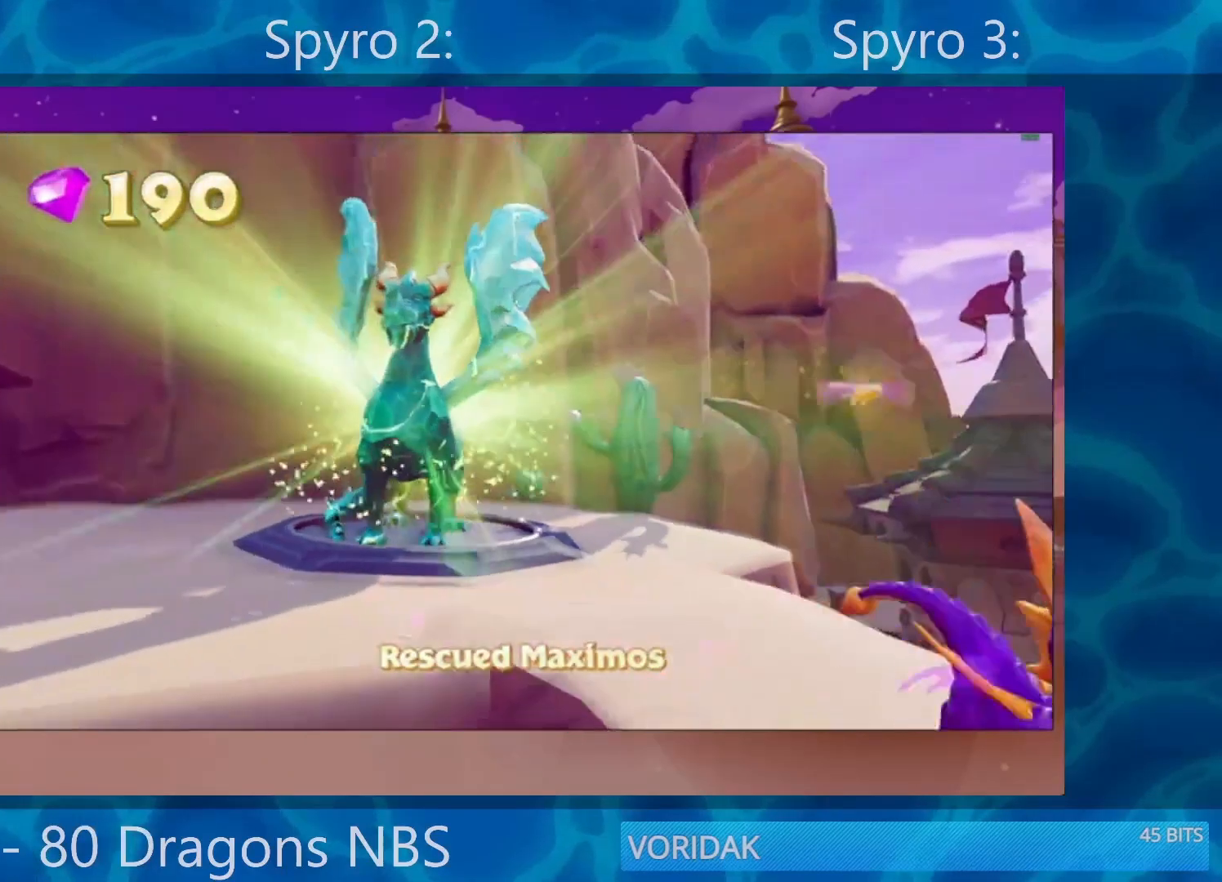
{"buttons": ["SQUARE", "TRIANGLE"], "left_stick": "center", "right_stick": "center", "events": [[67, "TRIANGLE", "up"], [133, "TRIANGLE", "down"], [233, "TRIANGLE", "up"], [283, "TRIANGLE", "down"], [300, "TRIANGLE", "up"], [367, "TRIANGLE", "down"], [467, "TRIANGLE", "up"], [500, "TRIANGLE", "down"]]}
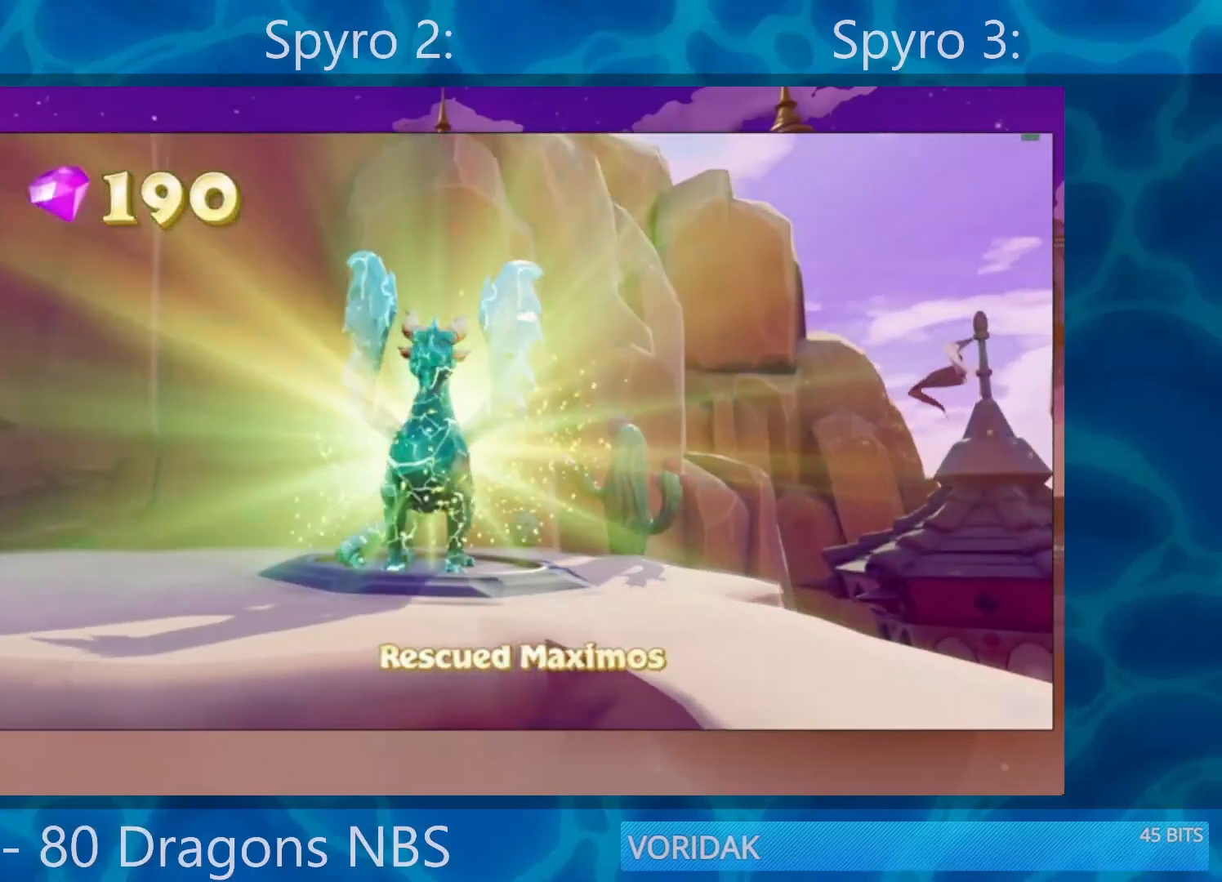
{"buttons": ["SQUARE"], "left_stick": "center", "right_stick": "center", "events": [[33, "TRIANGLE", "up"], [133, "TRIANGLE", "down"], [167, "TRIANGLE", "up"], [300, "TRIANGLE", "down"], [333, "TRIANGLE", "up"], [367, "TRIANGLE", "down"], [433, "TRIANGLE", "up"]]}
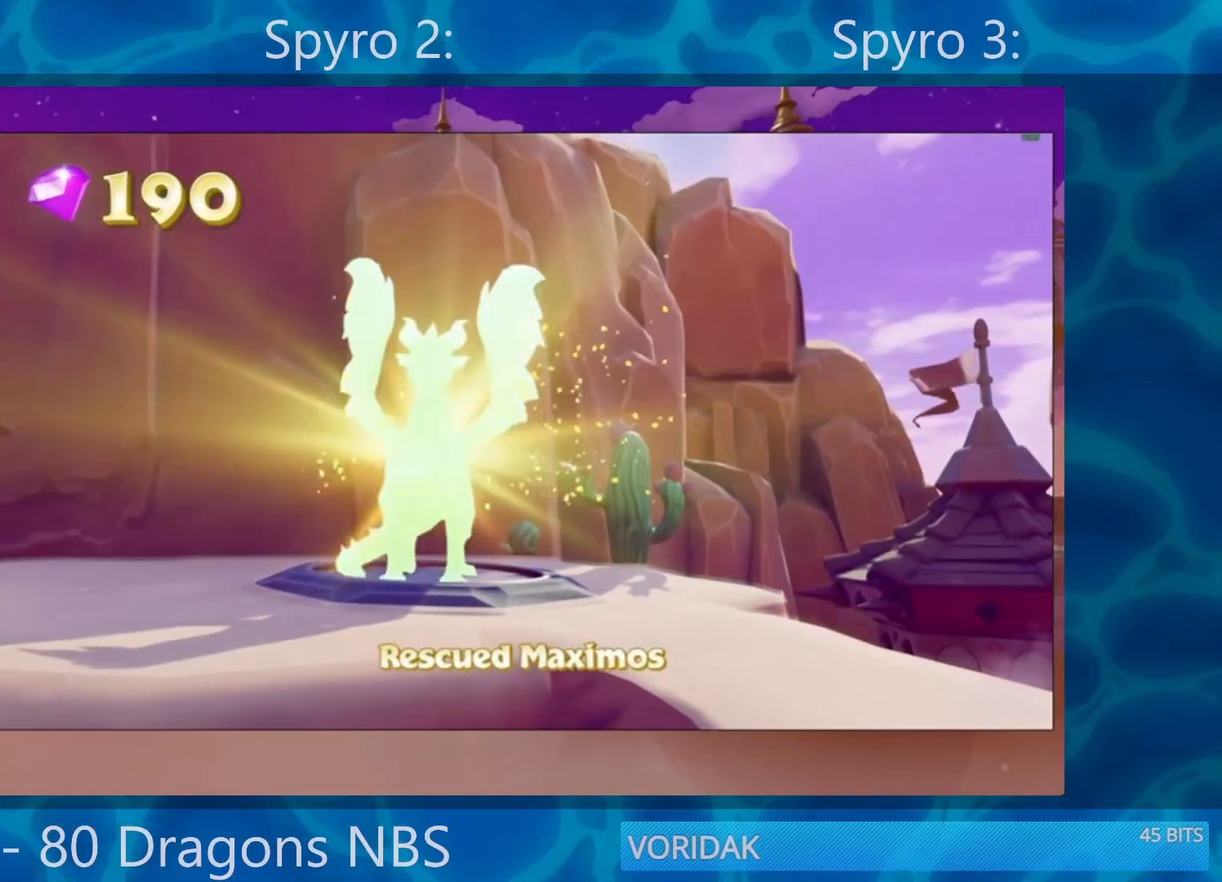
{"buttons": ["SQUARE", "TRIANGLE"], "left_stick": "center", "right_stick": "center", "events": [[17, "TRIANGLE", "down"], [117, "TRIANGLE", "up"], [217, "TRIANGLE", "down"], [300, "TRIANGLE", "up"], [317, "TRIANGLE", "down"], [383, "TRIANGLE", "up"], [483, "TRIANGLE", "down"]]}
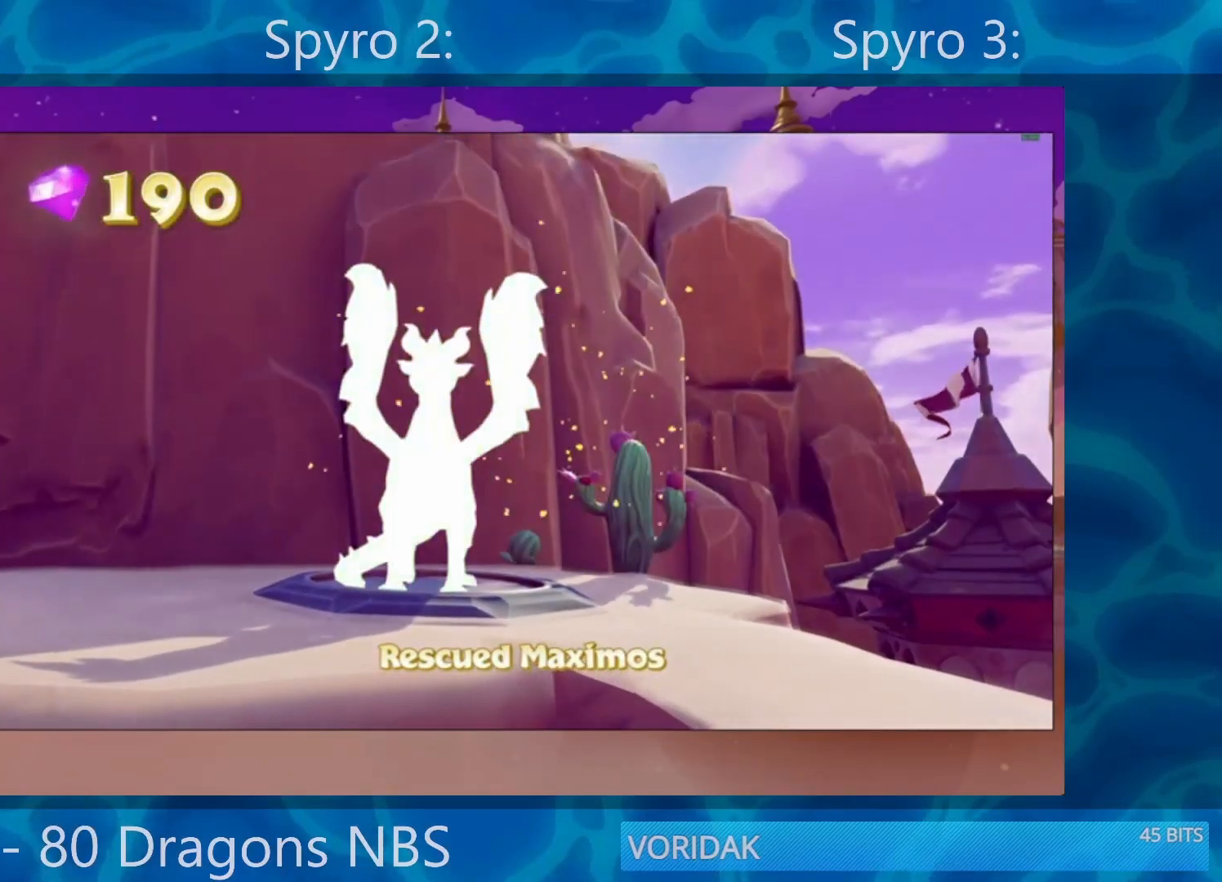
{"buttons": ["SQUARE", "TRIANGLE"], "left_stick": "center", "right_stick": "center", "events": [[17, "TRIANGLE", "up"], [83, "TRIANGLE", "down"], [150, "TRIANGLE", "up"], [200, "TRIANGLE", "down"], [267, "TRIANGLE", "up"], [333, "TRIANGLE", "down"], [400, "TRIANGLE", "up"], [433, "TRIANGLE", "down"]]}
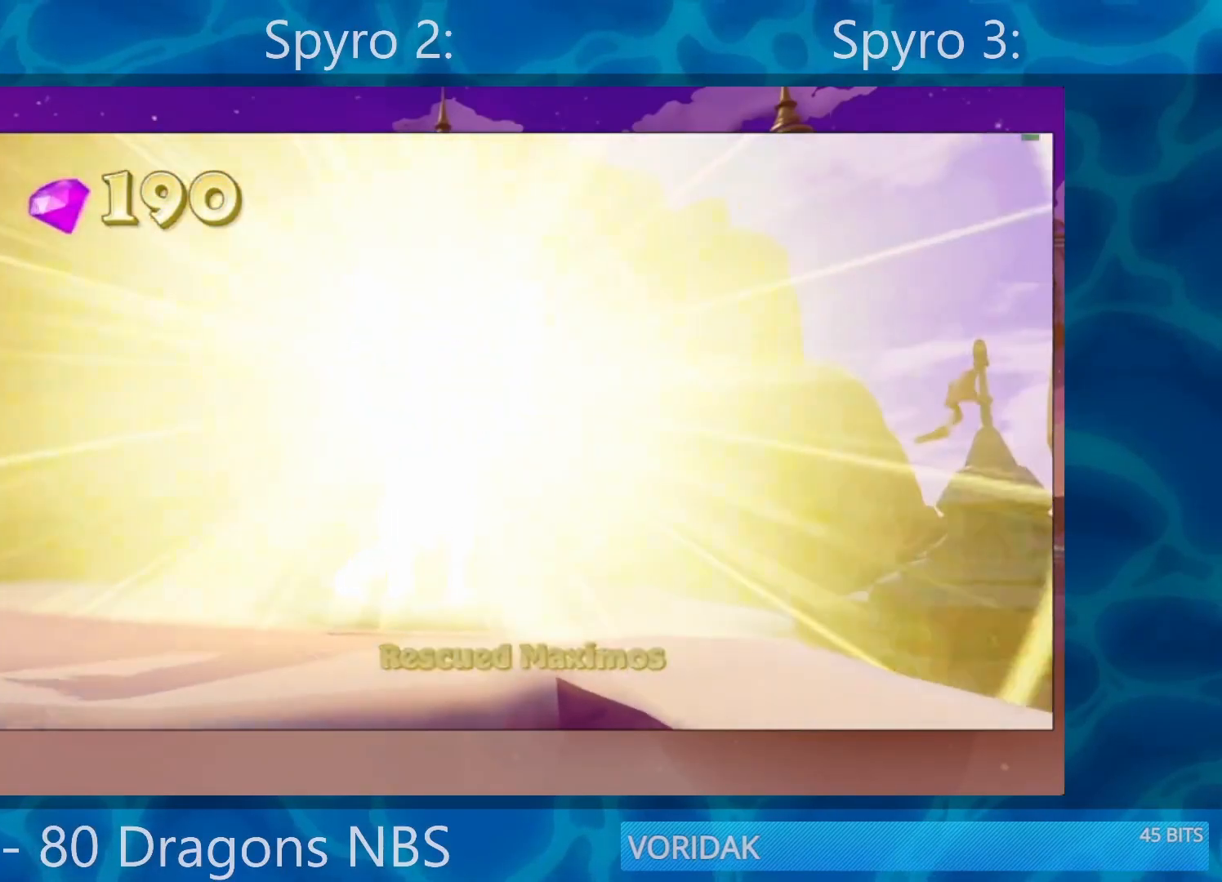
{"buttons": ["SQUARE", "TRIANGLE"], "left_stick": "center", "right_stick": "center", "events": [[33, "TRIANGLE", "up"], [100, "TRIANGLE", "down"], [133, "TRIANGLE", "up"], [200, "TRIANGLE", "down"], [300, "TRIANGLE", "up"], [483, "TRIANGLE", "down"]]}
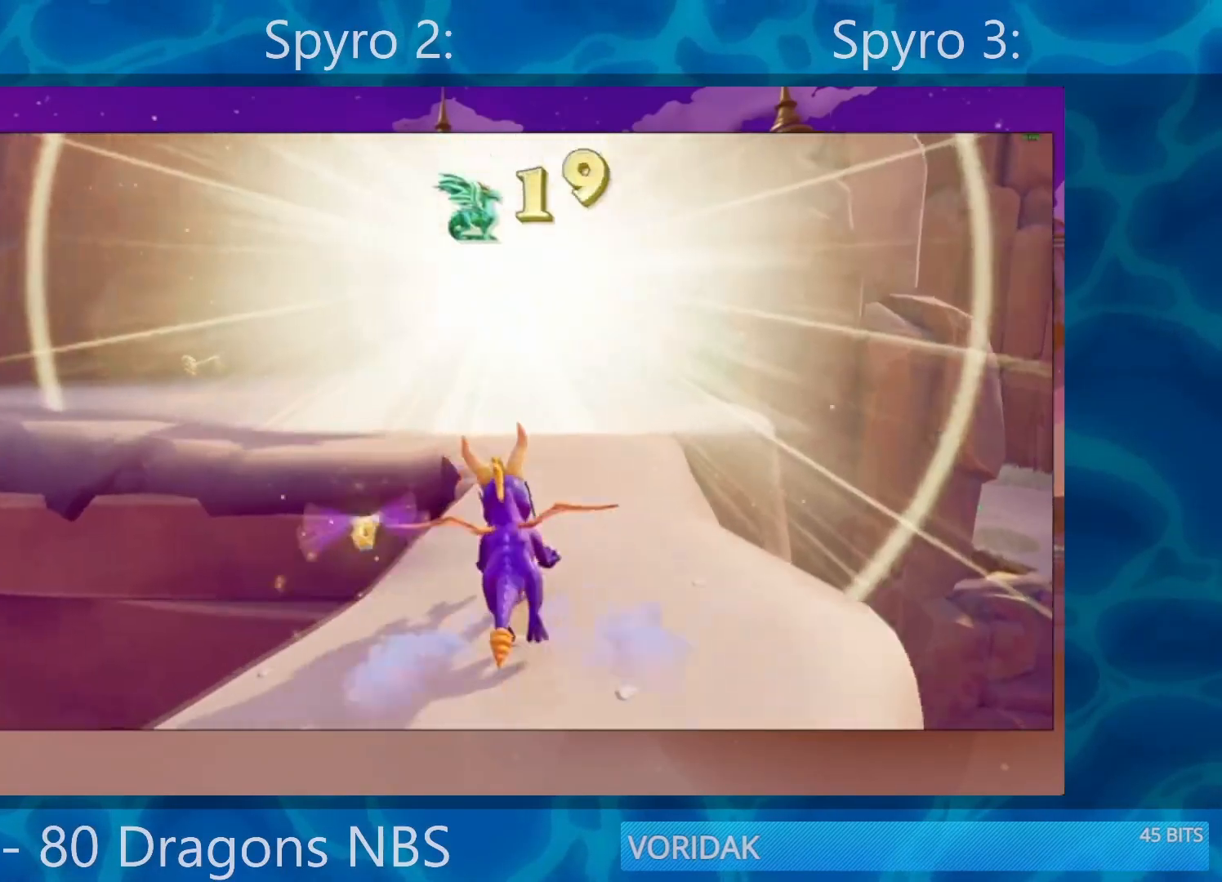
{"buttons": [], "left_stick": "center", "right_stick": "down-right", "events": [[33, "TRIANGLE", "up"], [283, "SQUARE", "up"], [400, "right_stick", "down-right"]]}
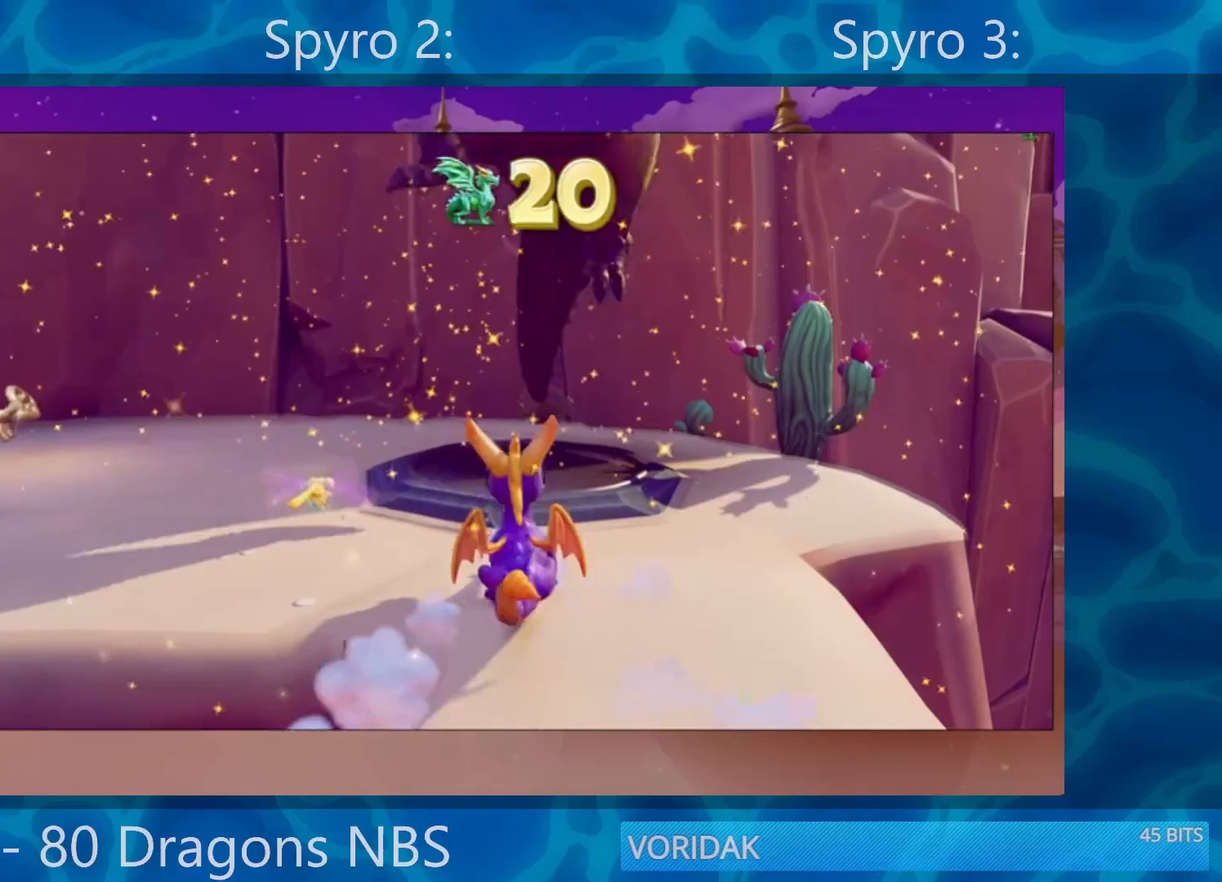
{"buttons": [], "left_stick": "up", "right_stick": "center", "events": [[33, "right_stick", "right"], [350, "left_stick", "up"], [450, "right_stick", "center"]]}
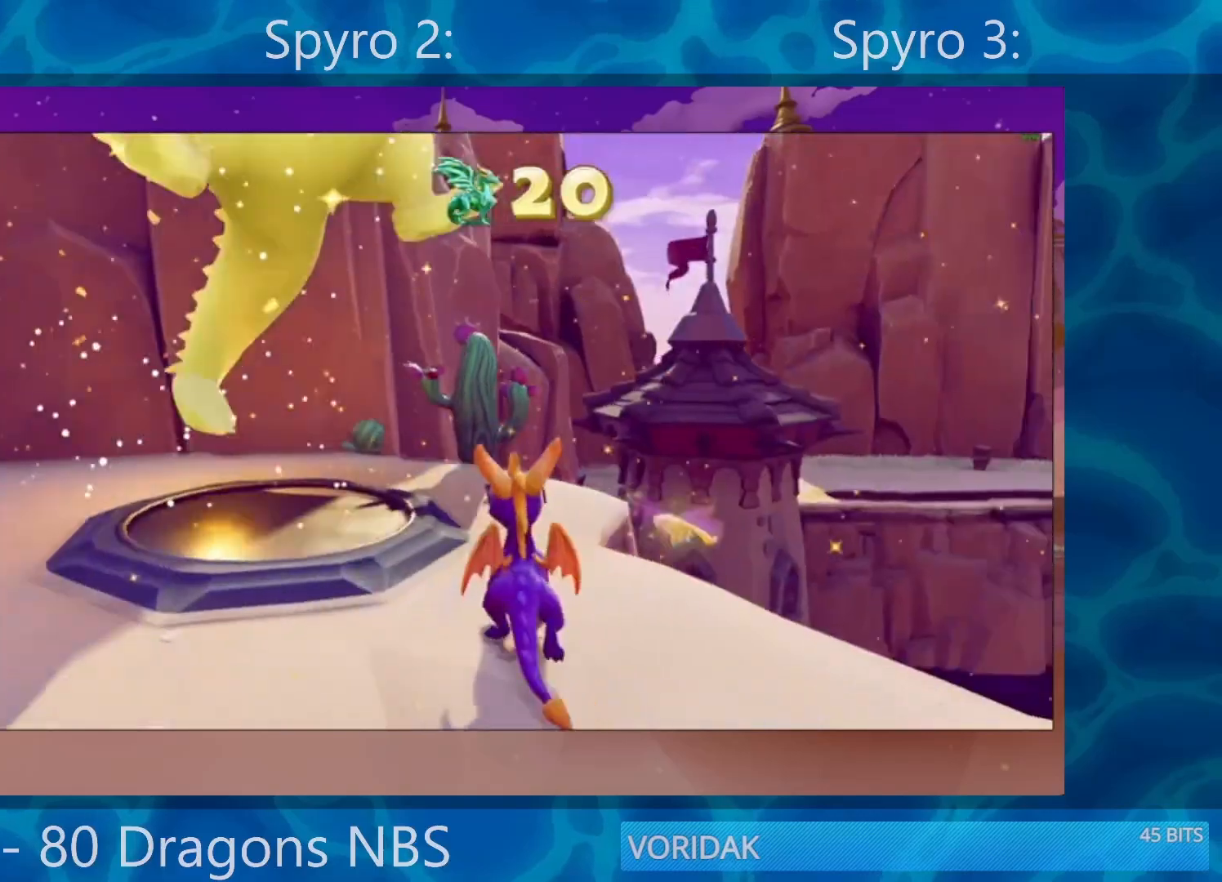
{"buttons": ["SQUARE"], "left_stick": "right", "right_stick": "center", "events": [[50, "left_stick", "center"], [250, "SQUARE", "down"], [483, "left_stick", "right"]]}
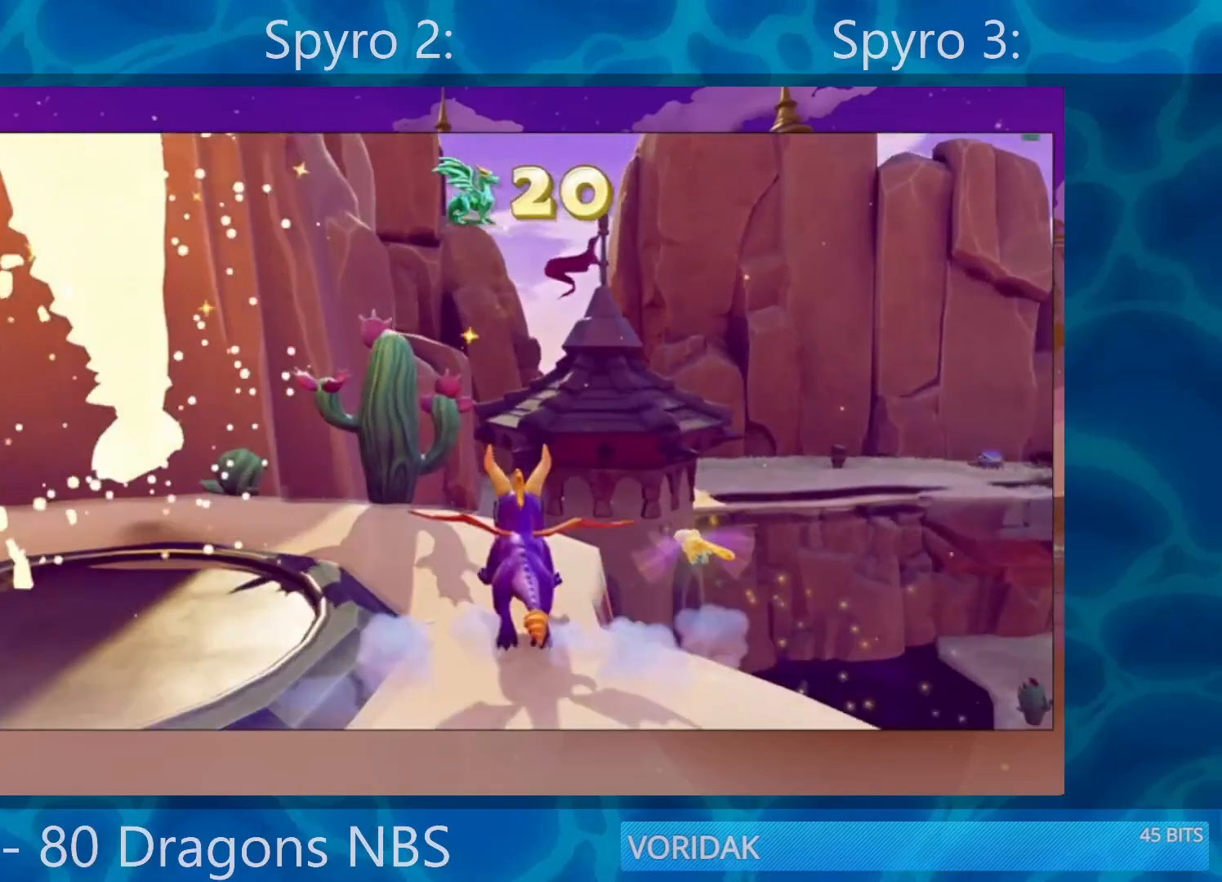
{"buttons": ["CROSS", "SQUARE"], "left_stick": "center", "right_stick": "center", "events": [[33, "left_stick", "center"], [233, "left_stick", "left"], [300, "CROSS", "down"], [367, "left_stick", "center"]]}
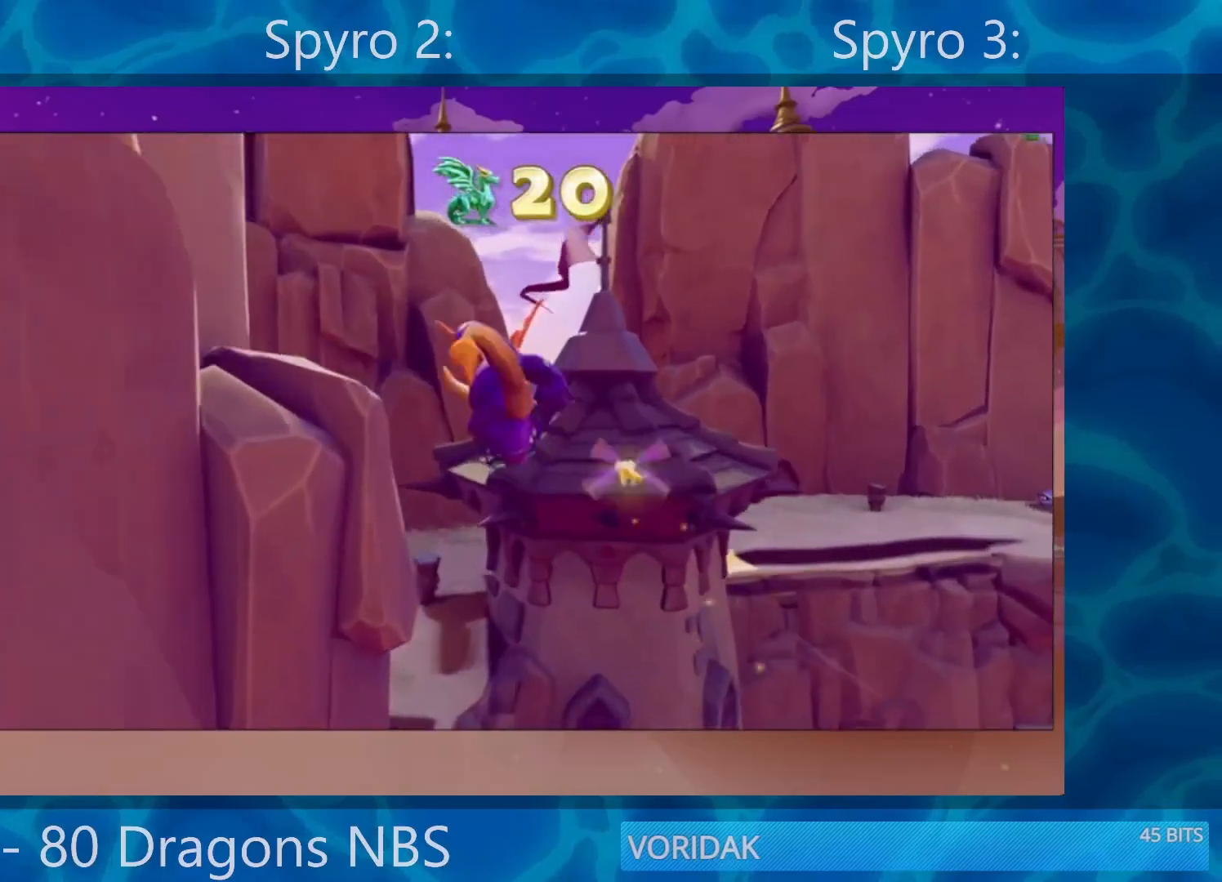
{"buttons": [], "left_stick": "right", "right_stick": "center", "events": [[250, "CROSS", "up"], [250, "SQUARE", "up"], [367, "CROSS", "down"], [450, "CROSS", "up"], [500, "left_stick", "right"]]}
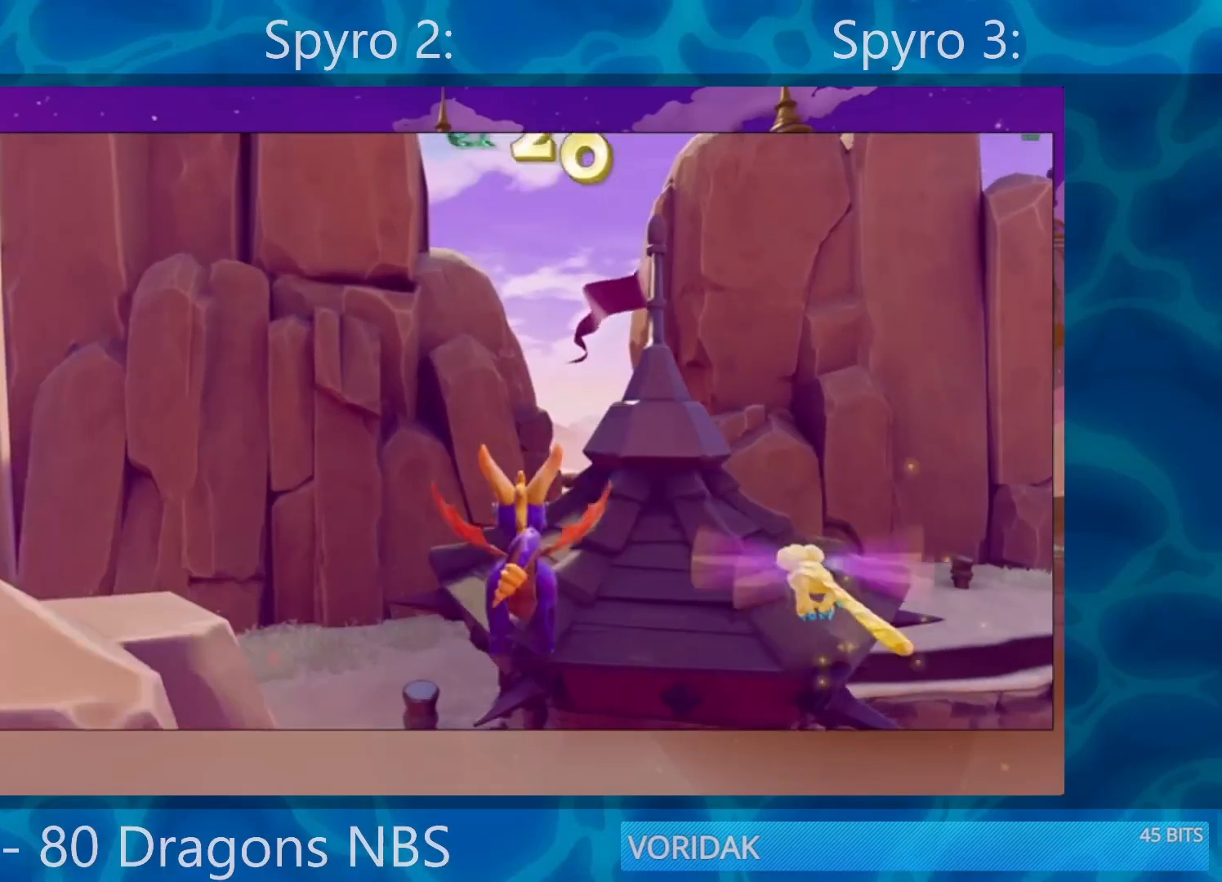
{"buttons": ["SQUARE"], "left_stick": "center", "right_stick": "center", "events": [[67, "left_stick", "up-right"], [200, "left_stick", "center"], [350, "SQUARE", "down"]]}
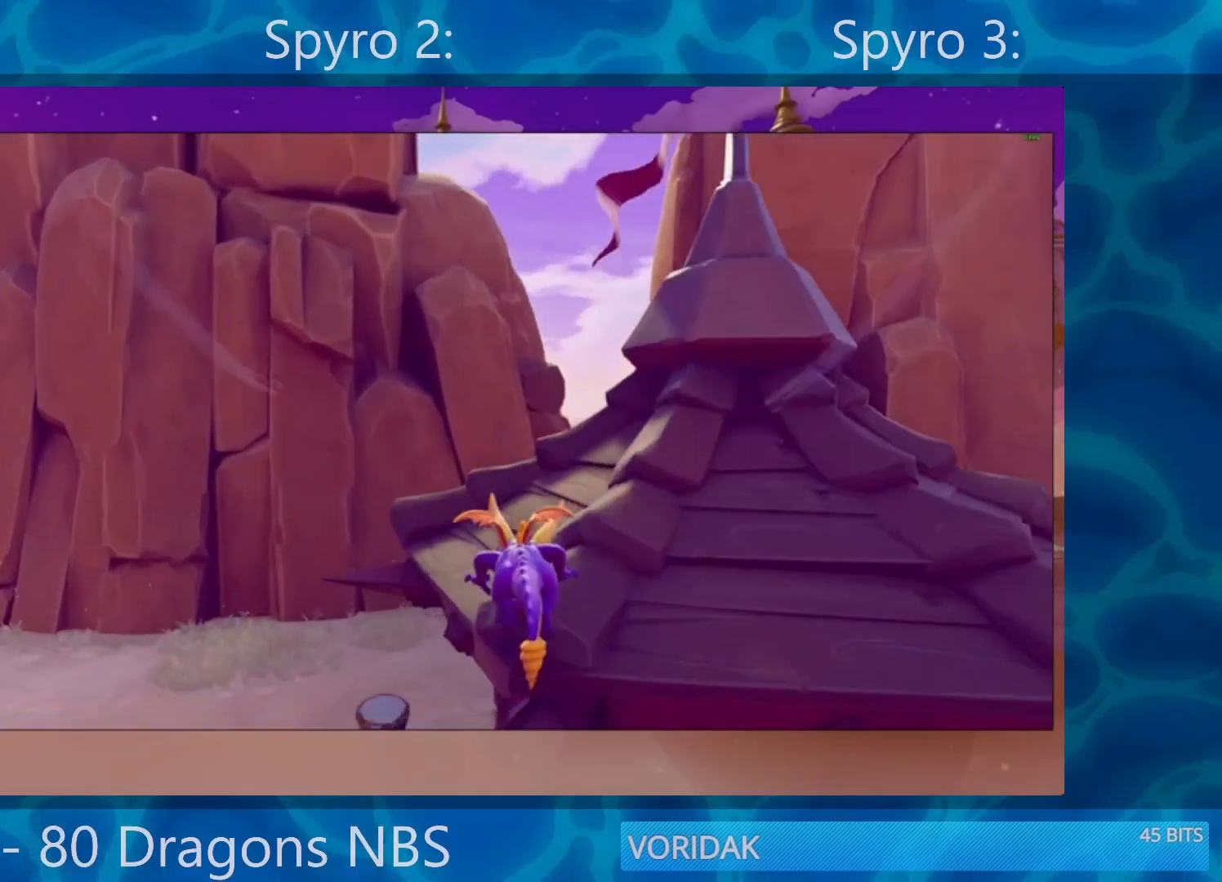
{"buttons": ["CROSS", "SQUARE"], "left_stick": "center", "right_stick": "center", "events": [[67, "CROSS", "down"], [267, "left_stick", "left"], [317, "left_stick", "right"], [417, "left_stick", "center"]]}
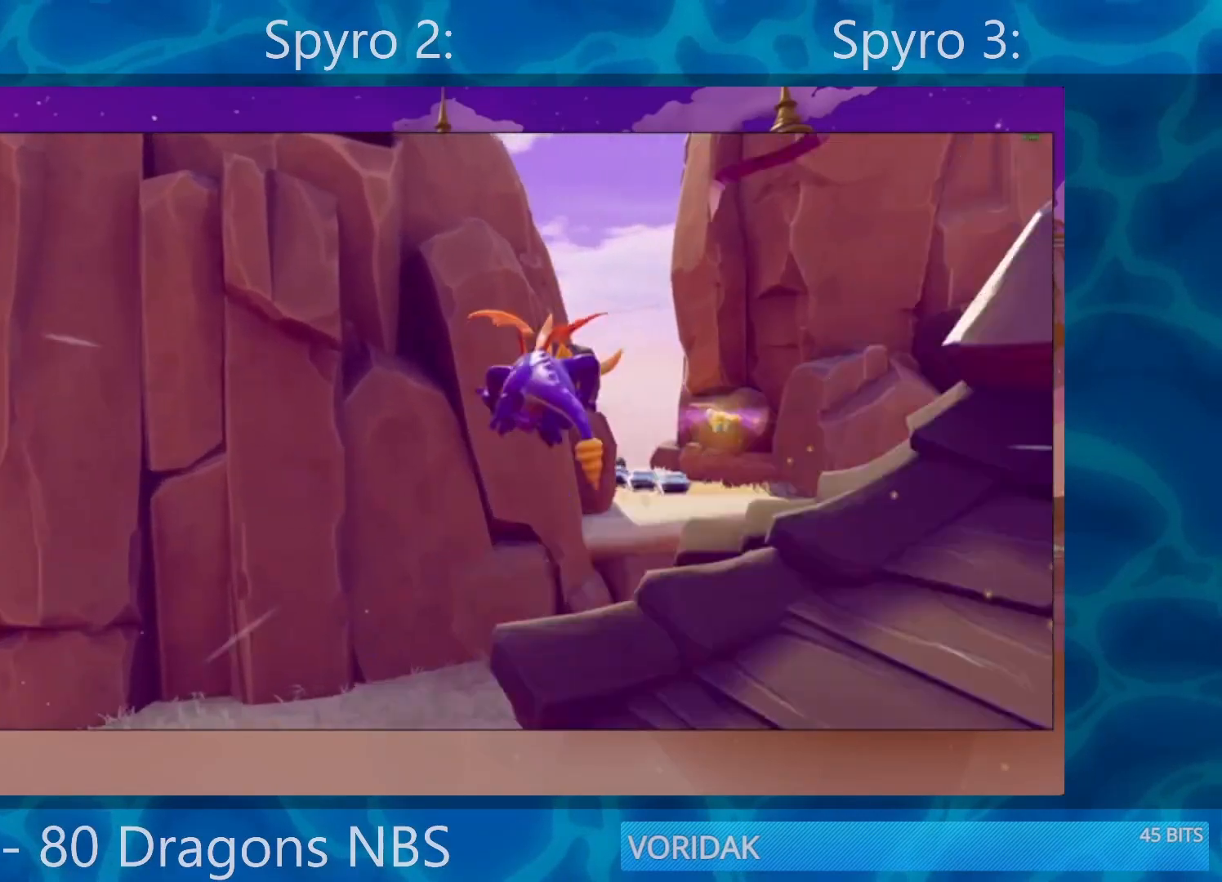
{"buttons": [], "left_stick": "up-left", "right_stick": "center", "events": [[50, "SQUARE", "up"], [50, "left_stick", "up-right"], [117, "CROSS", "up"], [183, "CROSS", "down"], [183, "left_stick", "center"], [383, "CROSS", "up"], [450, "left_stick", "up-left"]]}
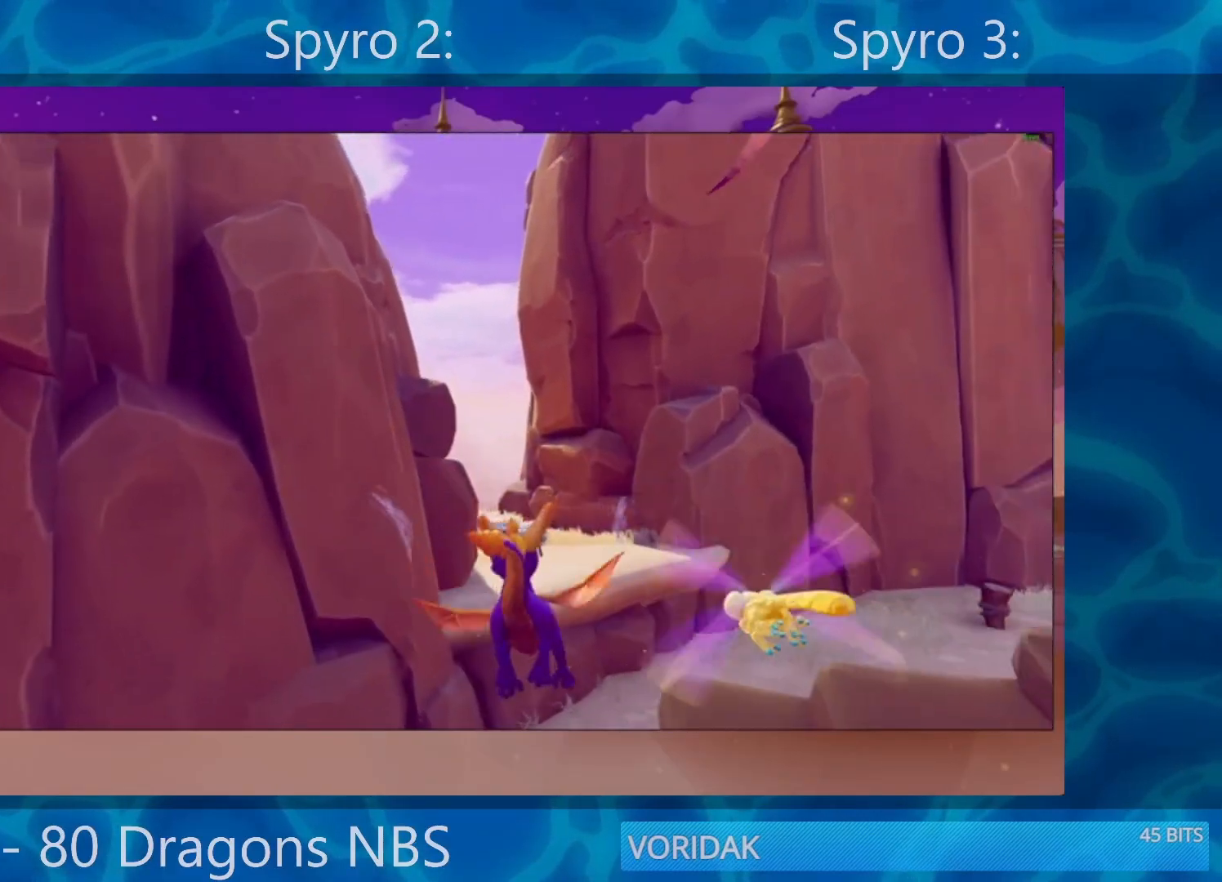
{"buttons": [], "left_stick": "center", "right_stick": "center", "events": [[83, "left_stick", "center"], [233, "left_stick", "left"], [300, "left_stick", "center"]]}
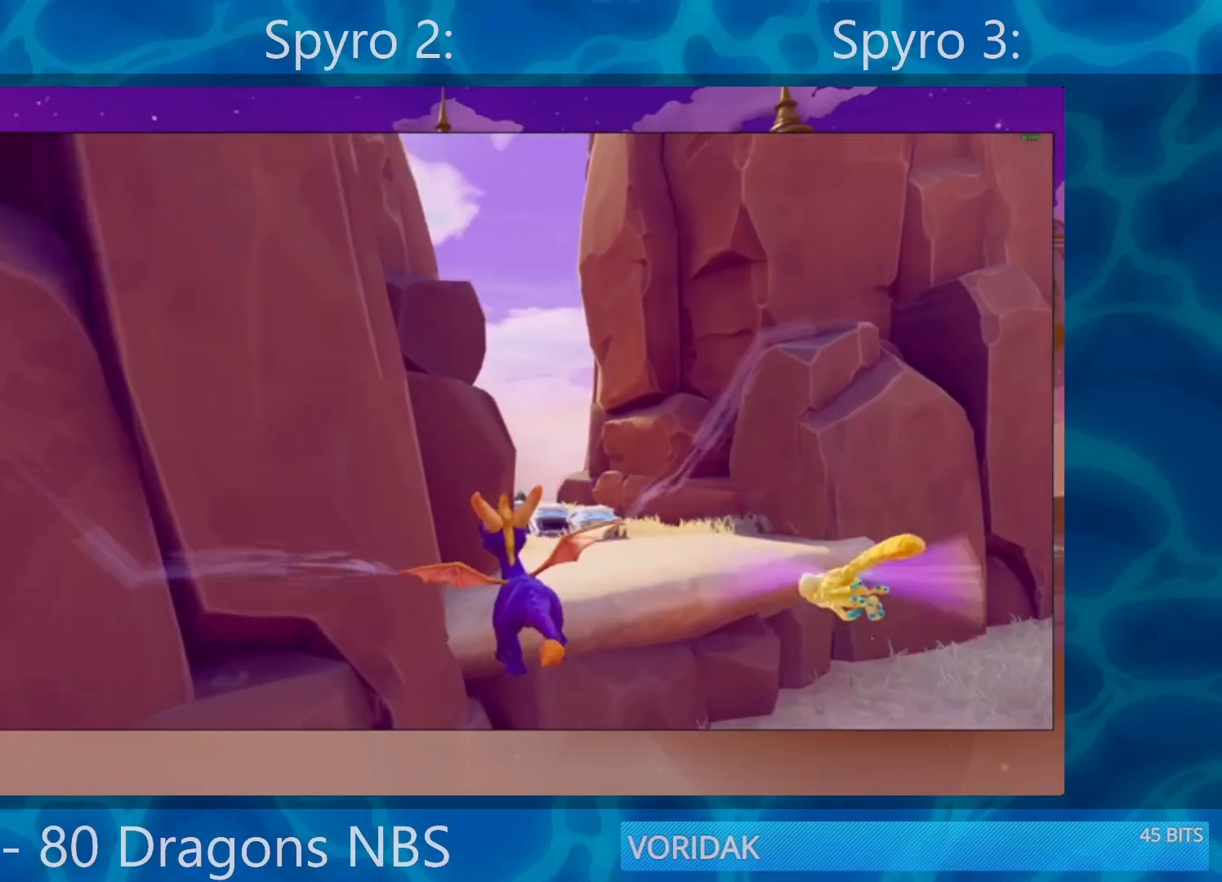
{"buttons": [], "left_stick": "up-right", "right_stick": "center", "events": [[67, "left_stick", "up-left"], [133, "left_stick", "up"], [267, "left_stick", "up-right"]]}
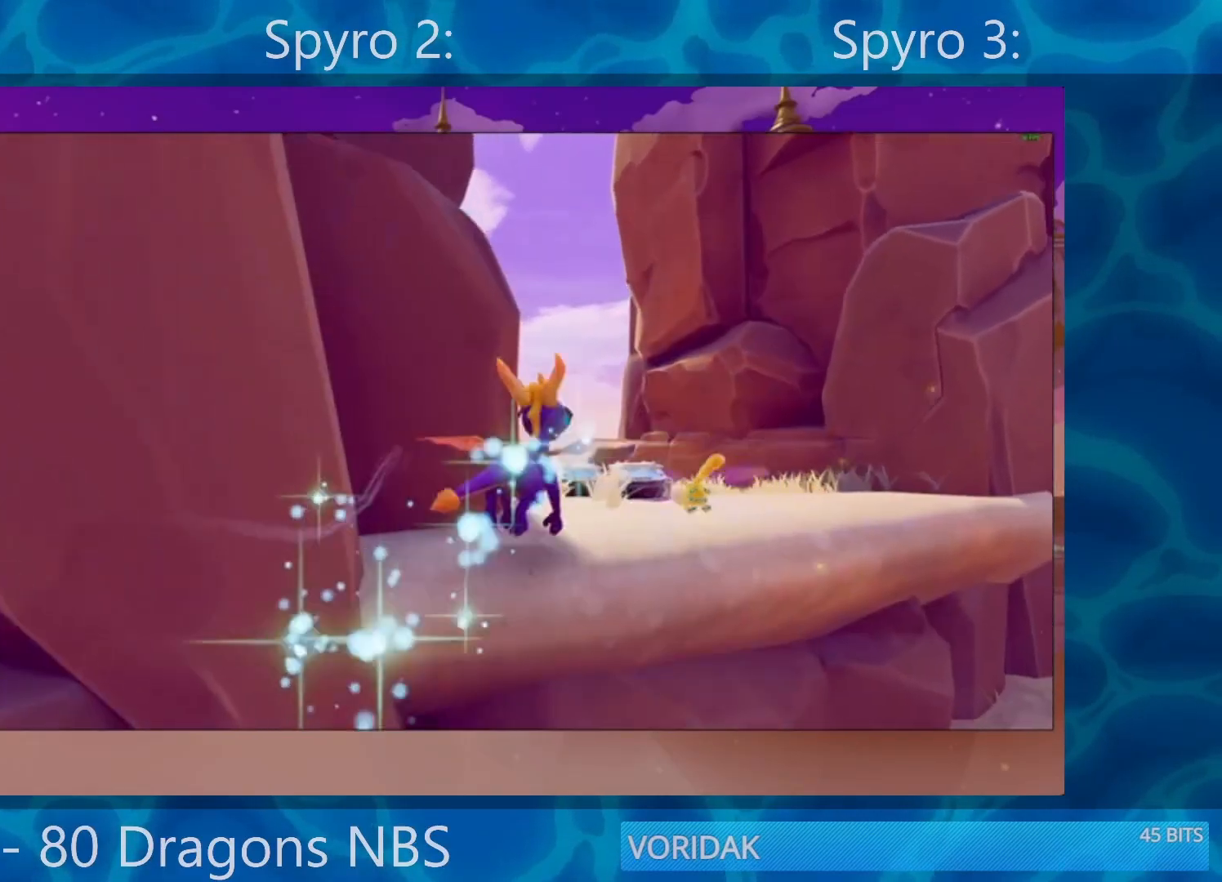
{"buttons": ["SQUARE"], "left_stick": "up", "right_stick": "center", "events": [[100, "left_stick", "up"], [267, "SQUARE", "down"]]}
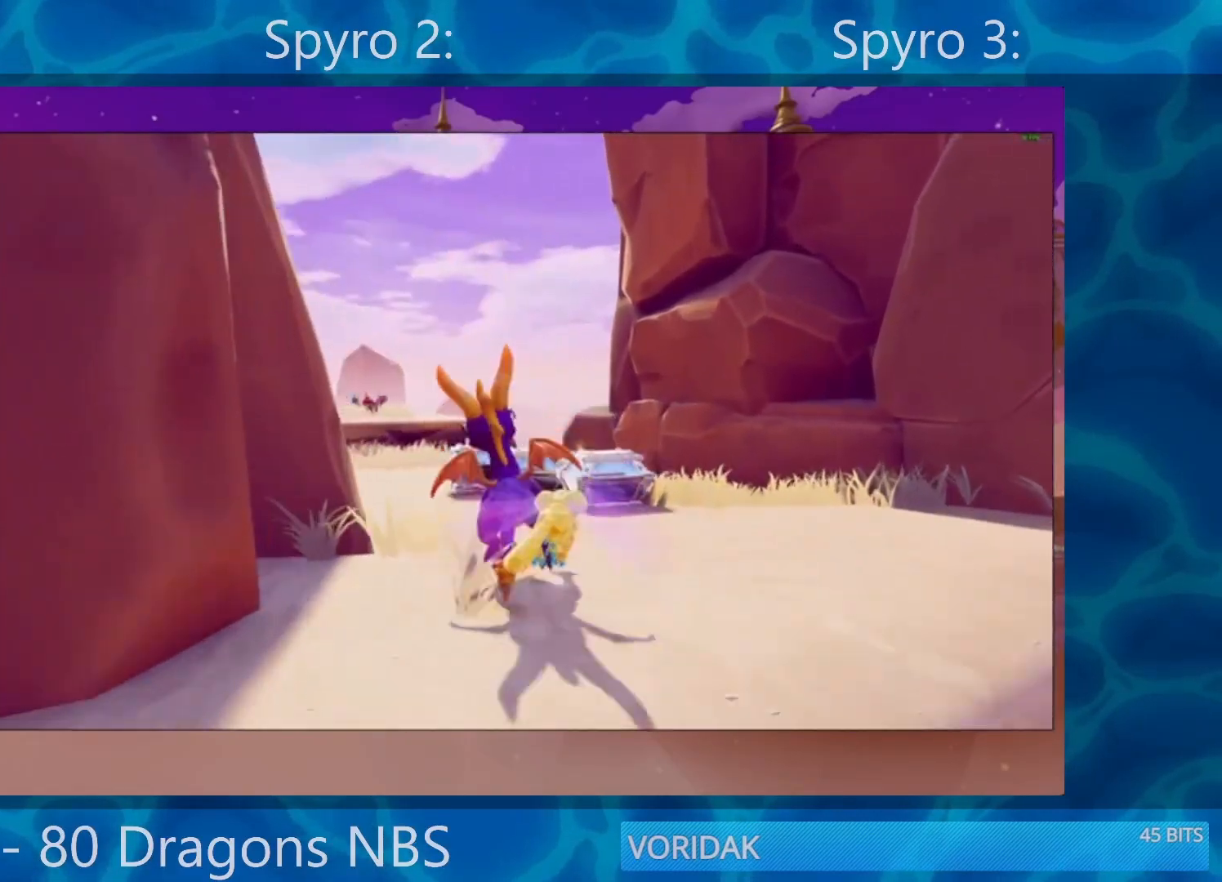
{"buttons": ["SQUARE"], "left_stick": "left", "right_stick": "center", "events": [[67, "left_stick", "center"], [167, "left_stick", "right"], [383, "left_stick", "left"]]}
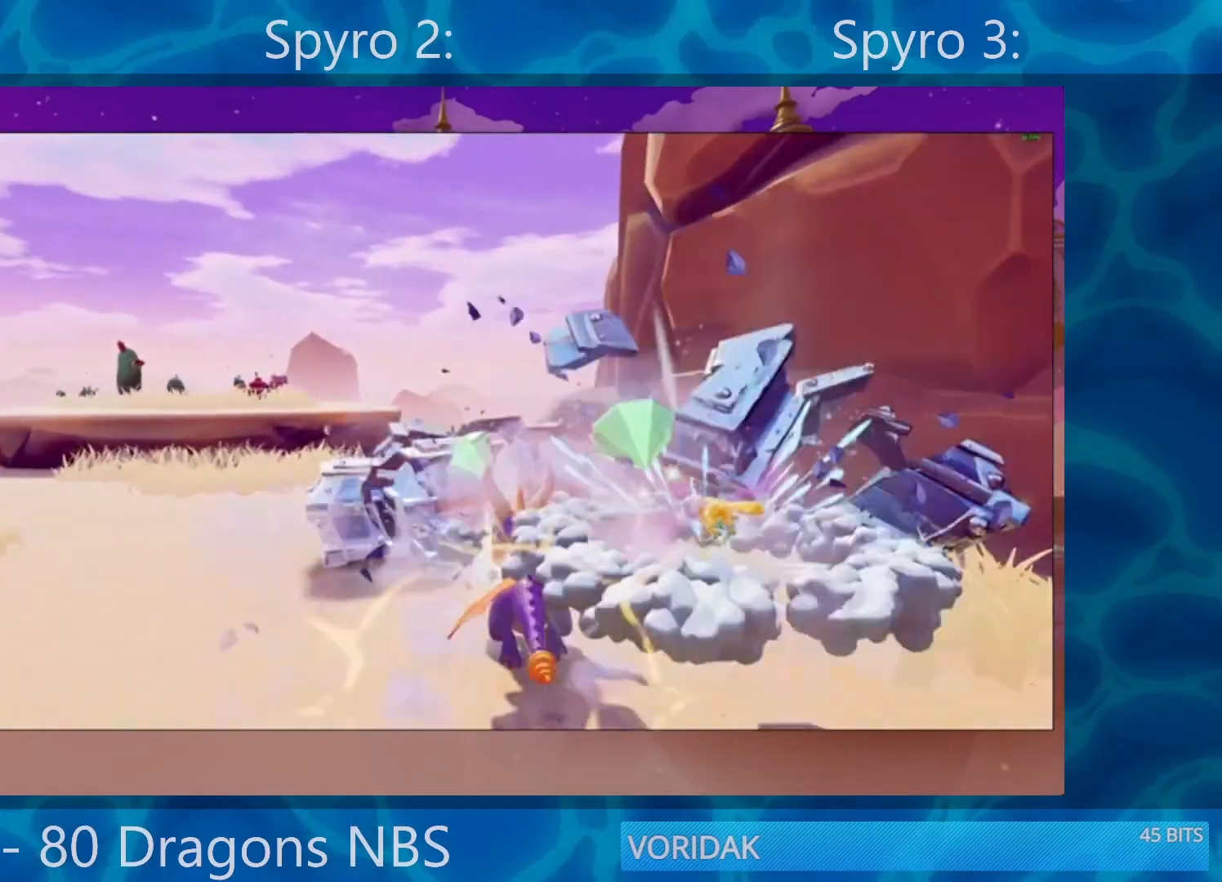
{"buttons": ["SQUARE"], "left_stick": "left", "right_stick": "center", "events": [[83, "SQUARE", "up"], [133, "SQUARE", "down"]]}